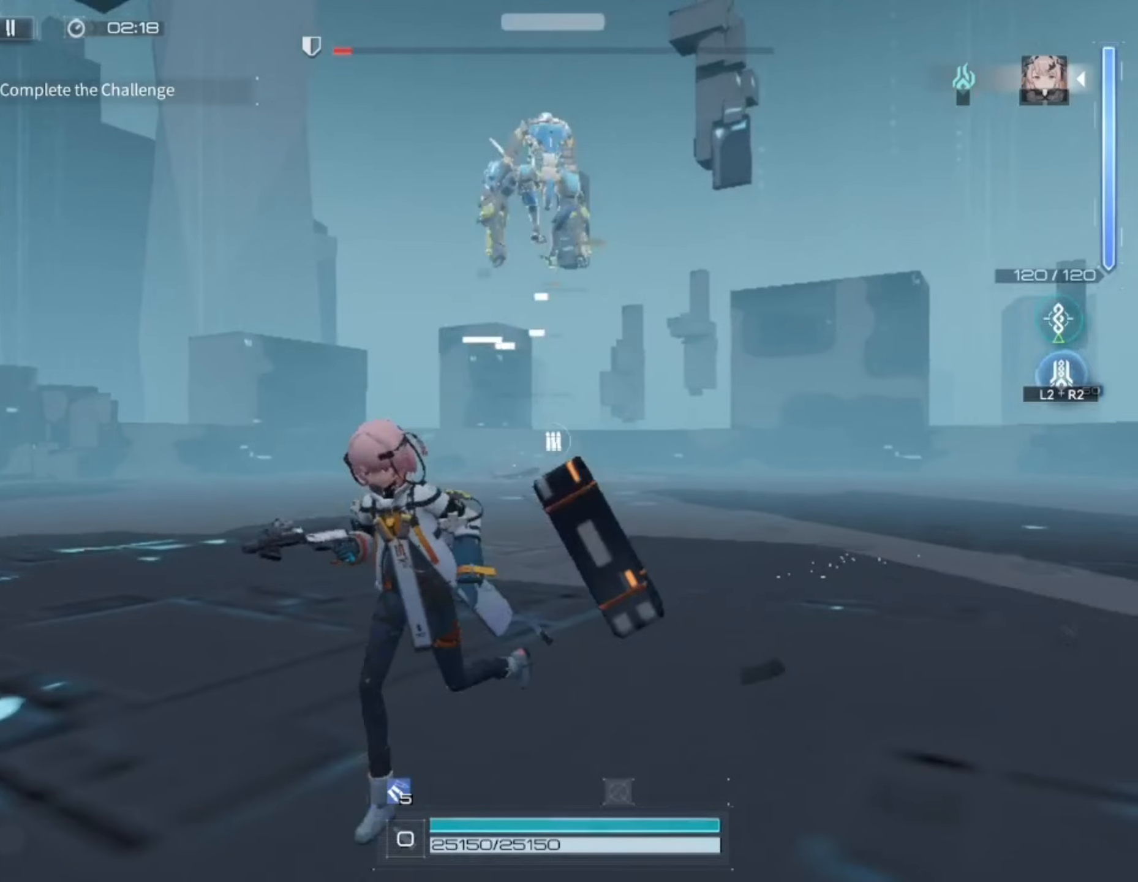
Gameplay with a controller (PlayStation layout); each line is a JSON object with the inputs held at the frame after it. "events" lists button and stick changes between this image and that frame as [ms after this image, input, new state], when the widget could be followed in between.
{"buttons": [], "left_stick": "down-left", "right_stick": "center", "events": [[117, "L1", "up"], [250, "right_stick", "center"]]}
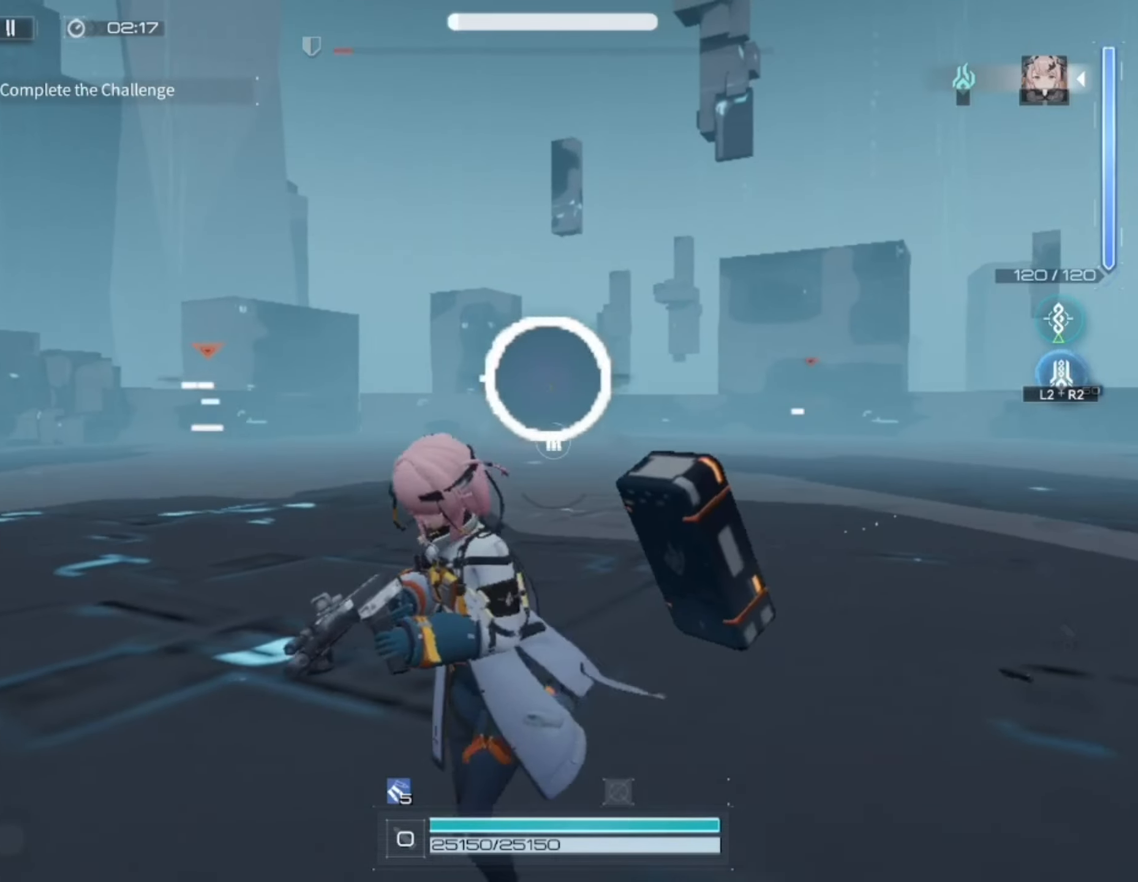
{"buttons": [], "left_stick": "up-left", "right_stick": "center", "events": [[150, "left_stick", "left"], [417, "left_stick", "up-left"]]}
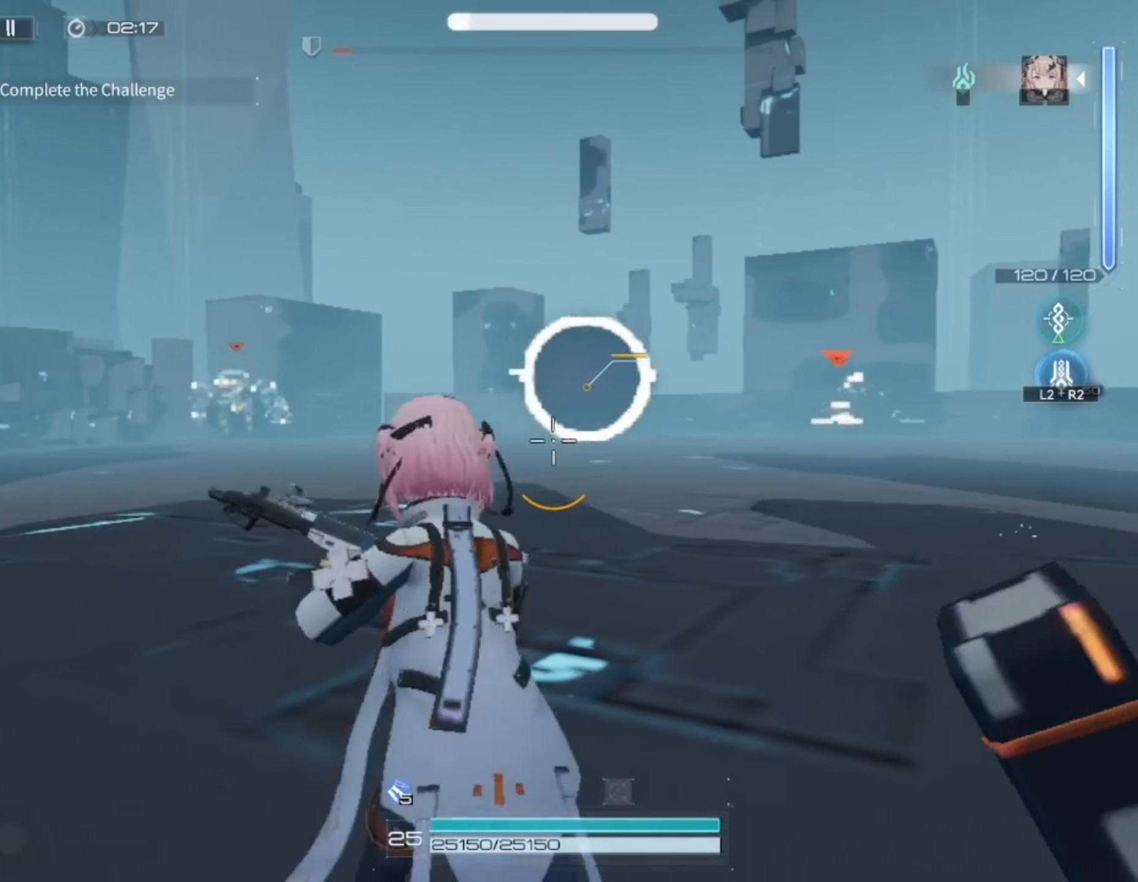
{"buttons": [], "left_stick": "center", "right_stick": "center", "events": [[50, "left_stick", "center"]]}
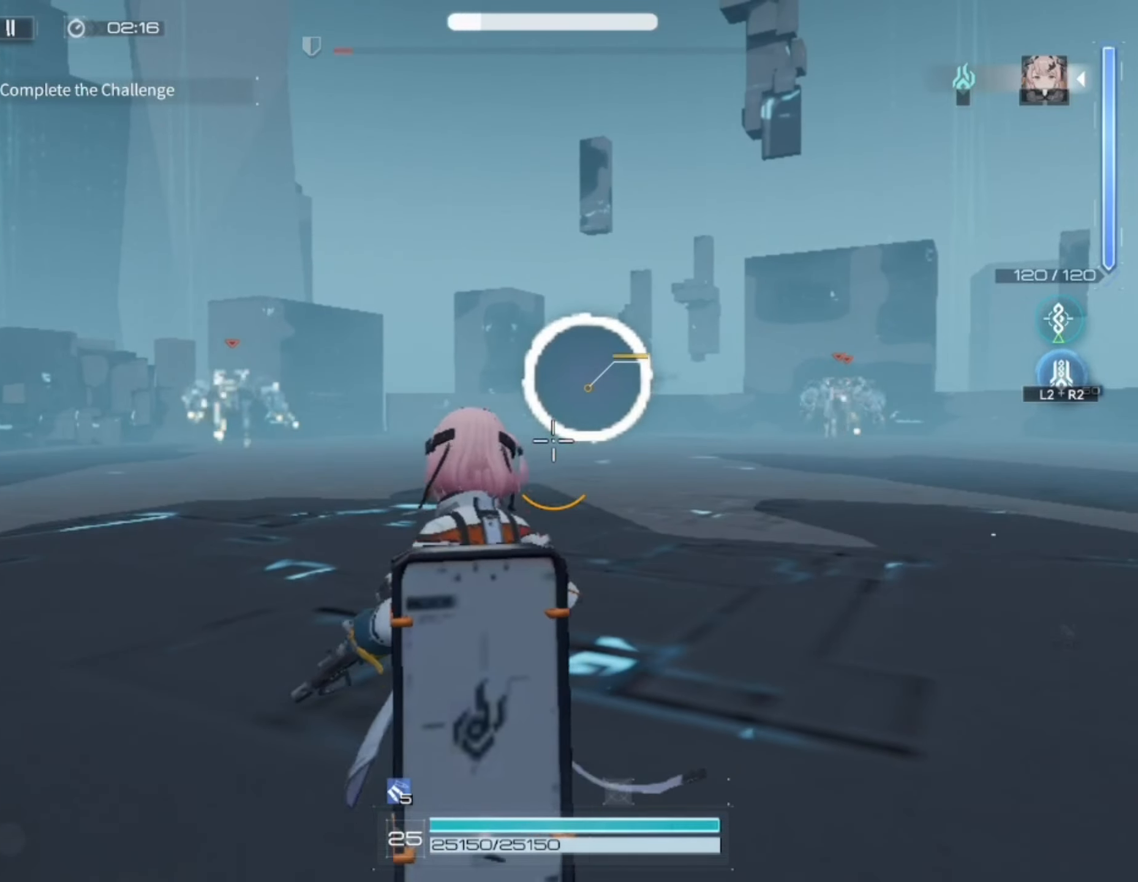
{"buttons": [], "left_stick": "center", "right_stick": "center", "events": []}
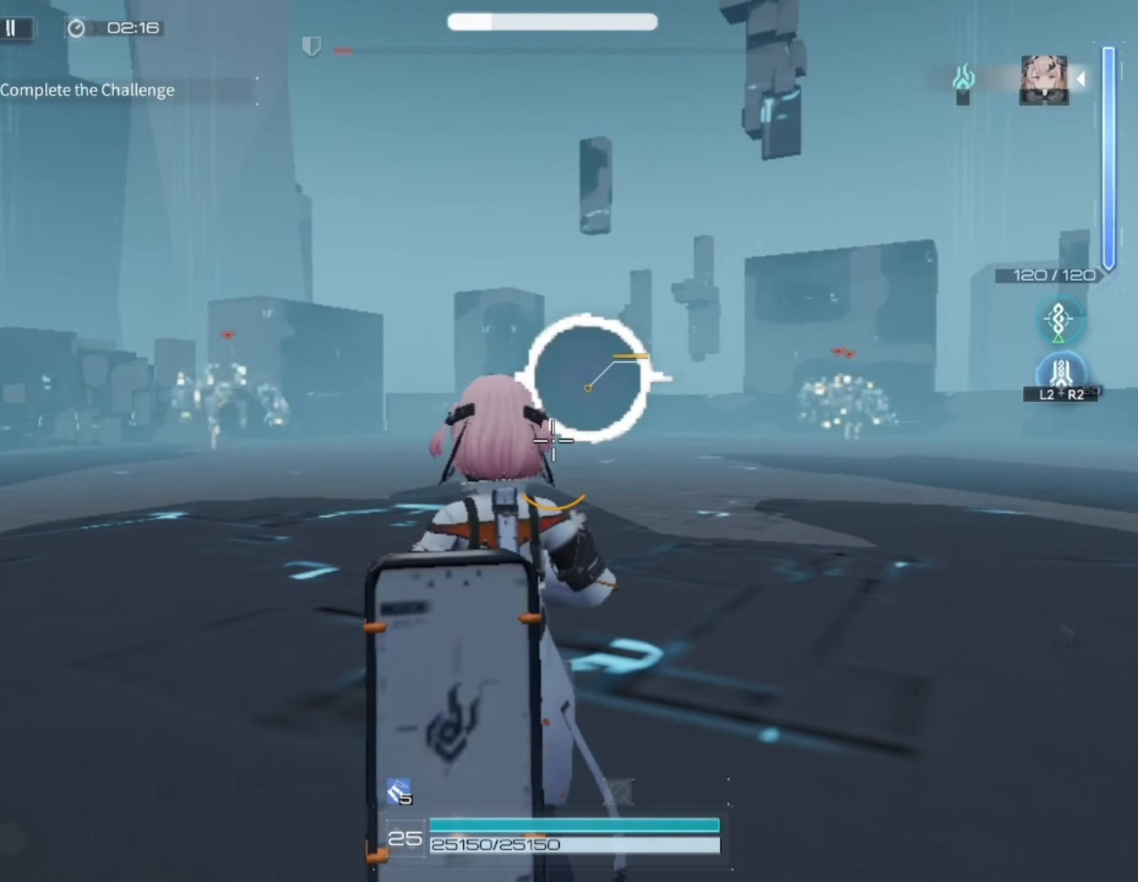
{"buttons": [], "left_stick": "up-left", "right_stick": "down-right", "events": [[383, "right_stick", "down-right"], [483, "left_stick", "up-left"]]}
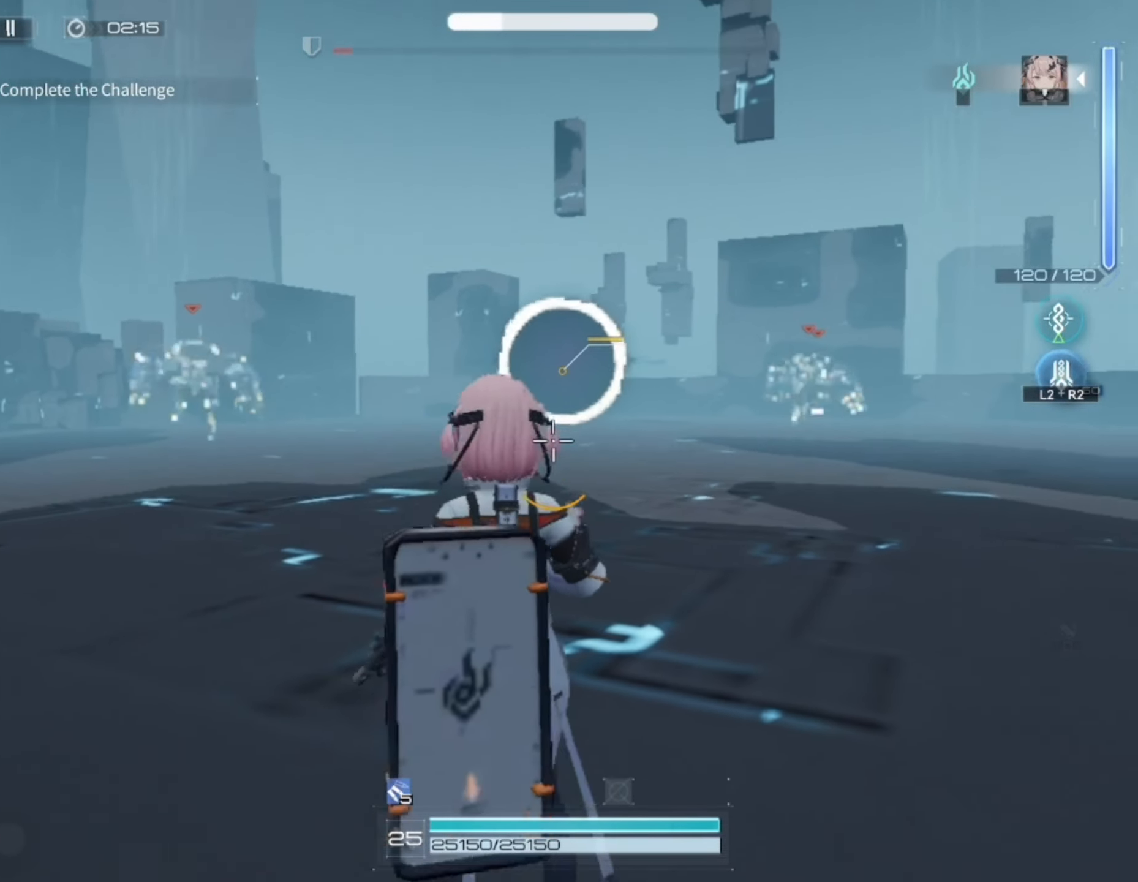
{"buttons": [], "left_stick": "up-left", "right_stick": "down", "events": [[117, "right_stick", "center"], [417, "right_stick", "down"]]}
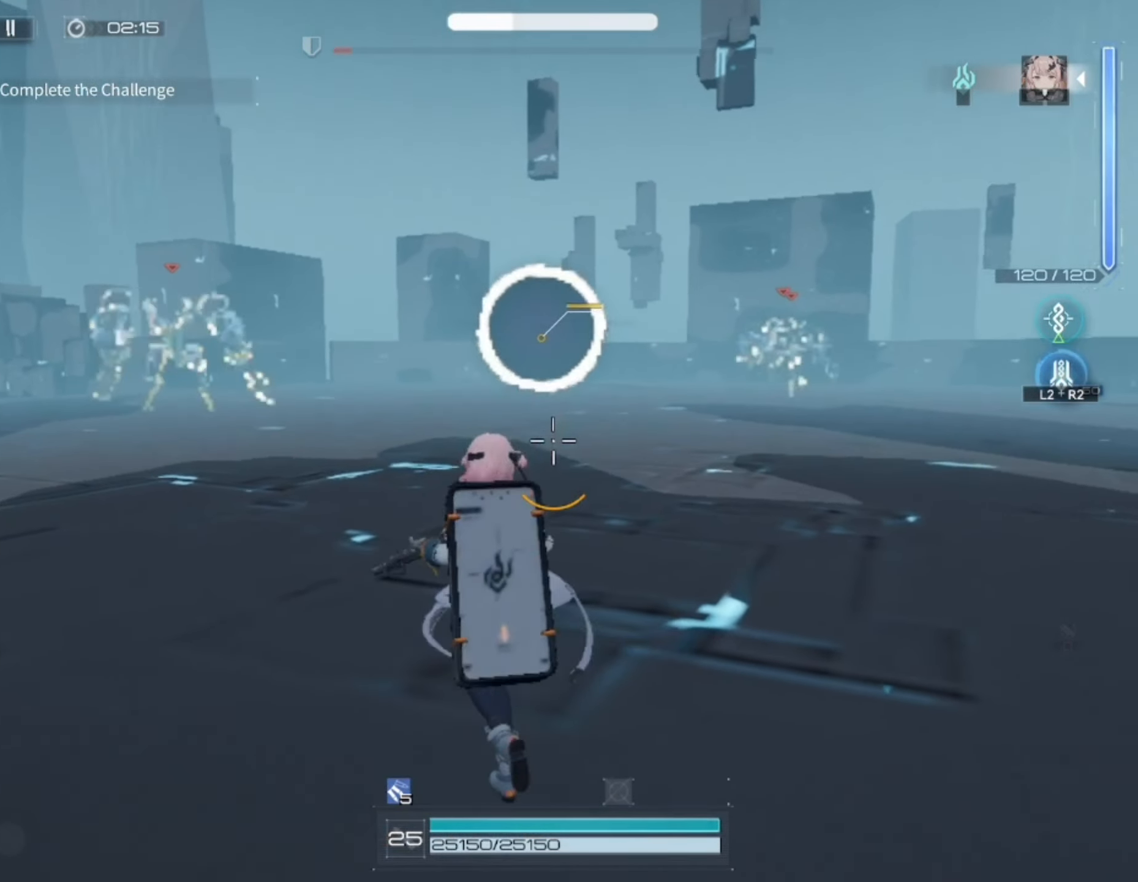
{"buttons": [], "left_stick": "up-left", "right_stick": "down", "events": []}
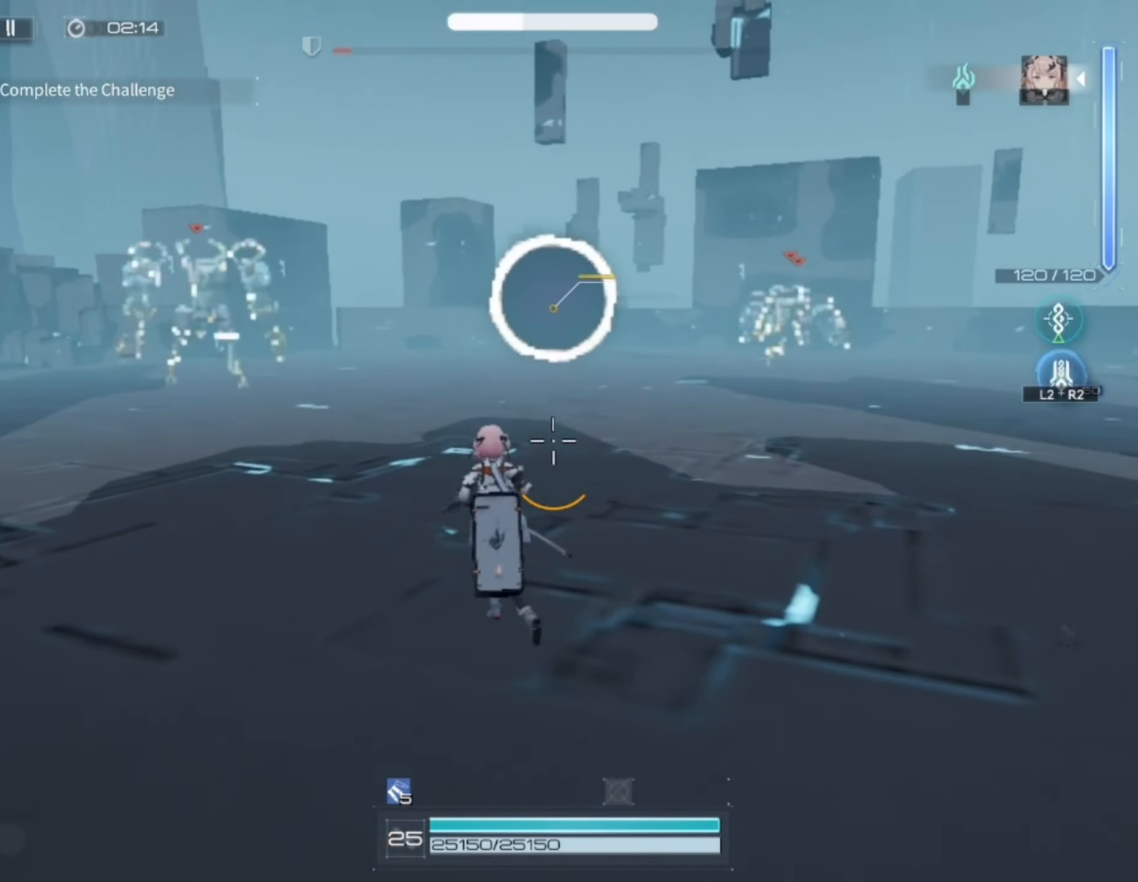
{"buttons": [], "left_stick": "up-left", "right_stick": "center", "events": [[83, "right_stick", "center"]]}
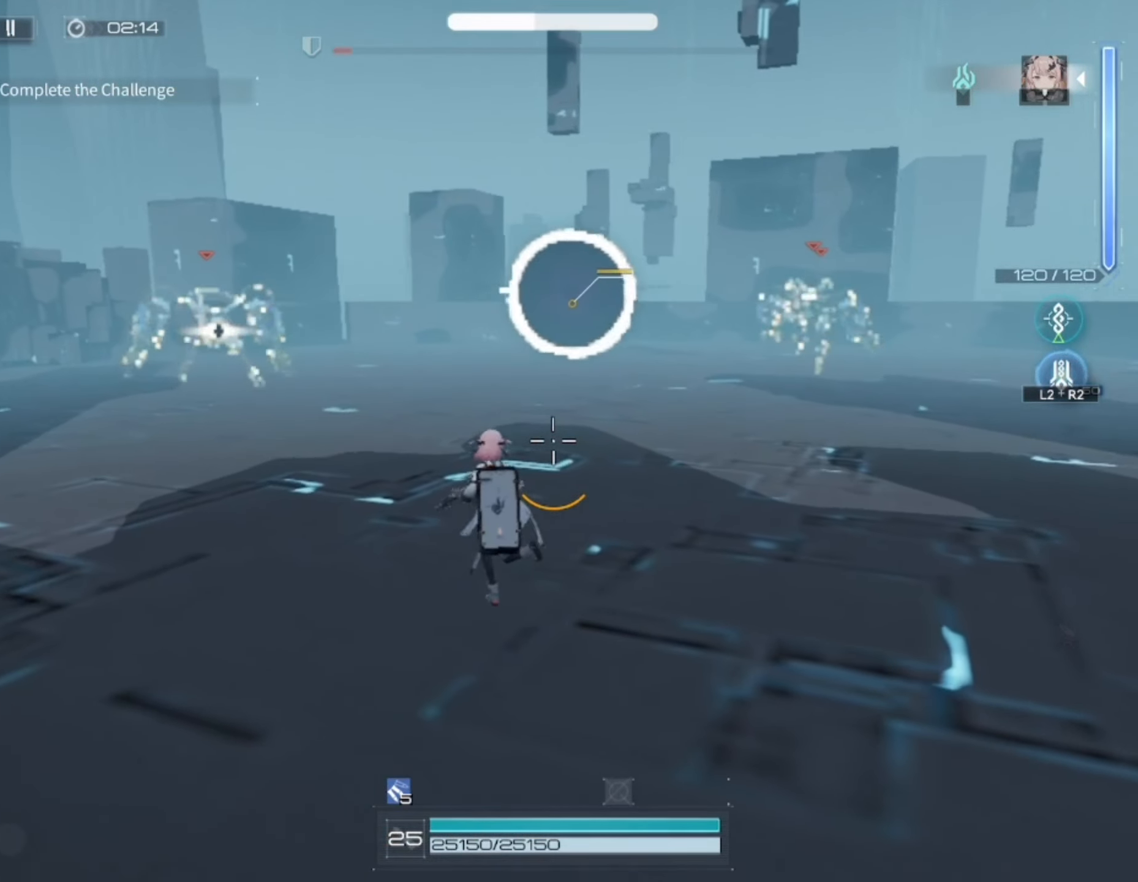
{"buttons": [], "left_stick": "down-right", "right_stick": "center", "events": [[417, "left_stick", "down-right"]]}
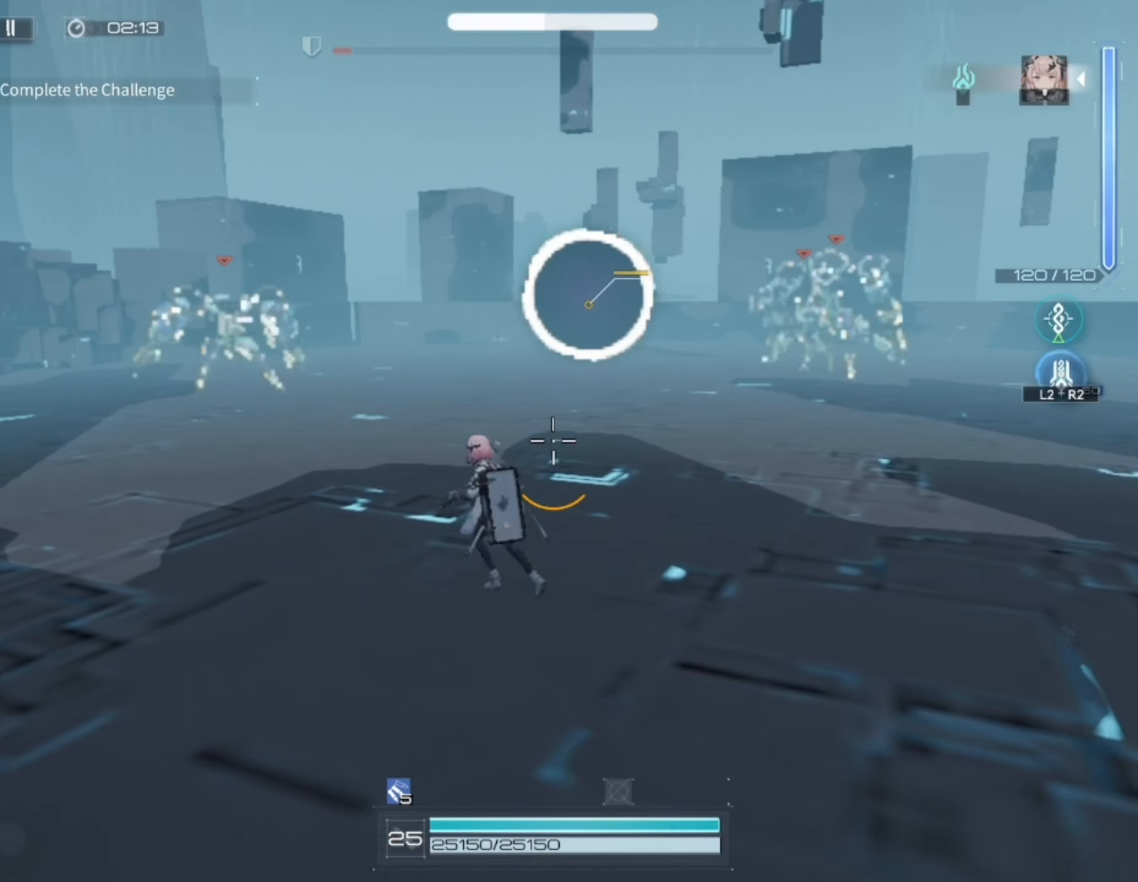
{"buttons": [], "left_stick": "right", "right_stick": "center", "events": [[333, "left_stick", "right"]]}
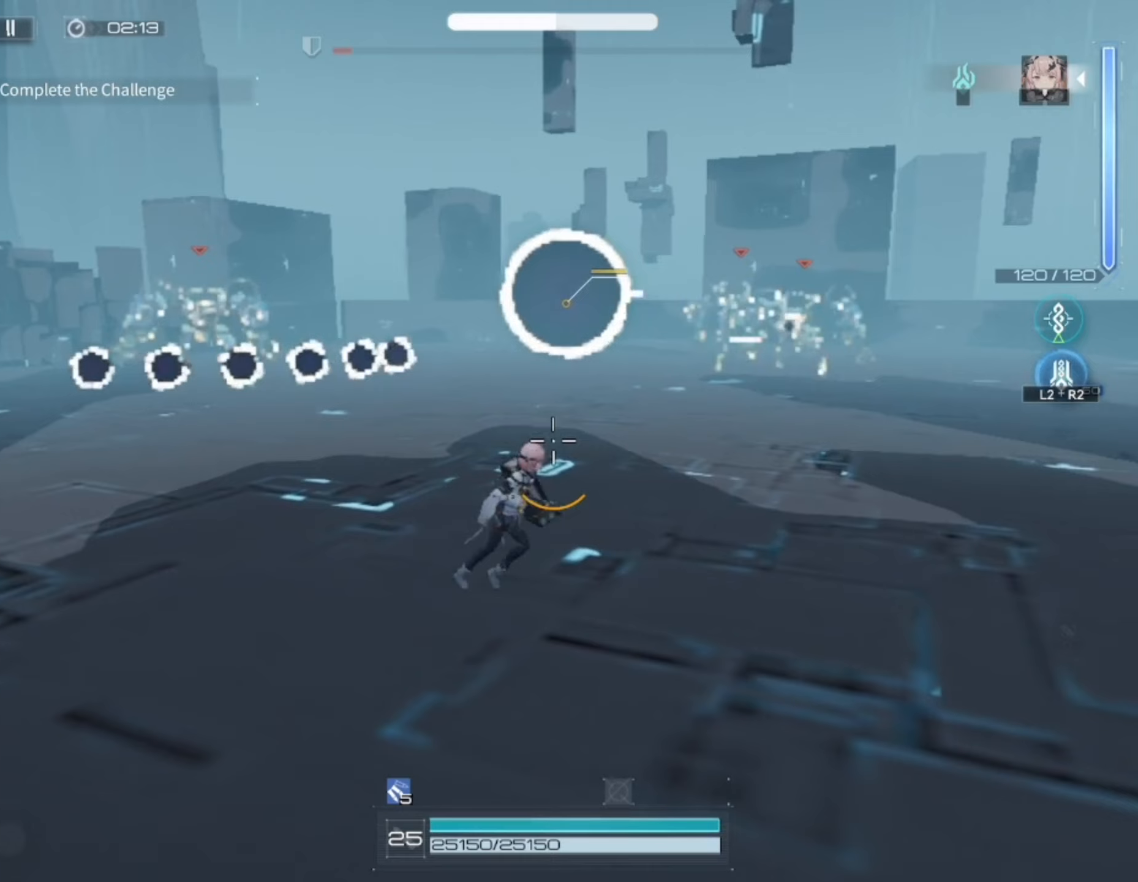
{"buttons": [], "left_stick": "right", "right_stick": "down", "events": [[150, "right_stick", "down-left"], [283, "right_stick", "down"]]}
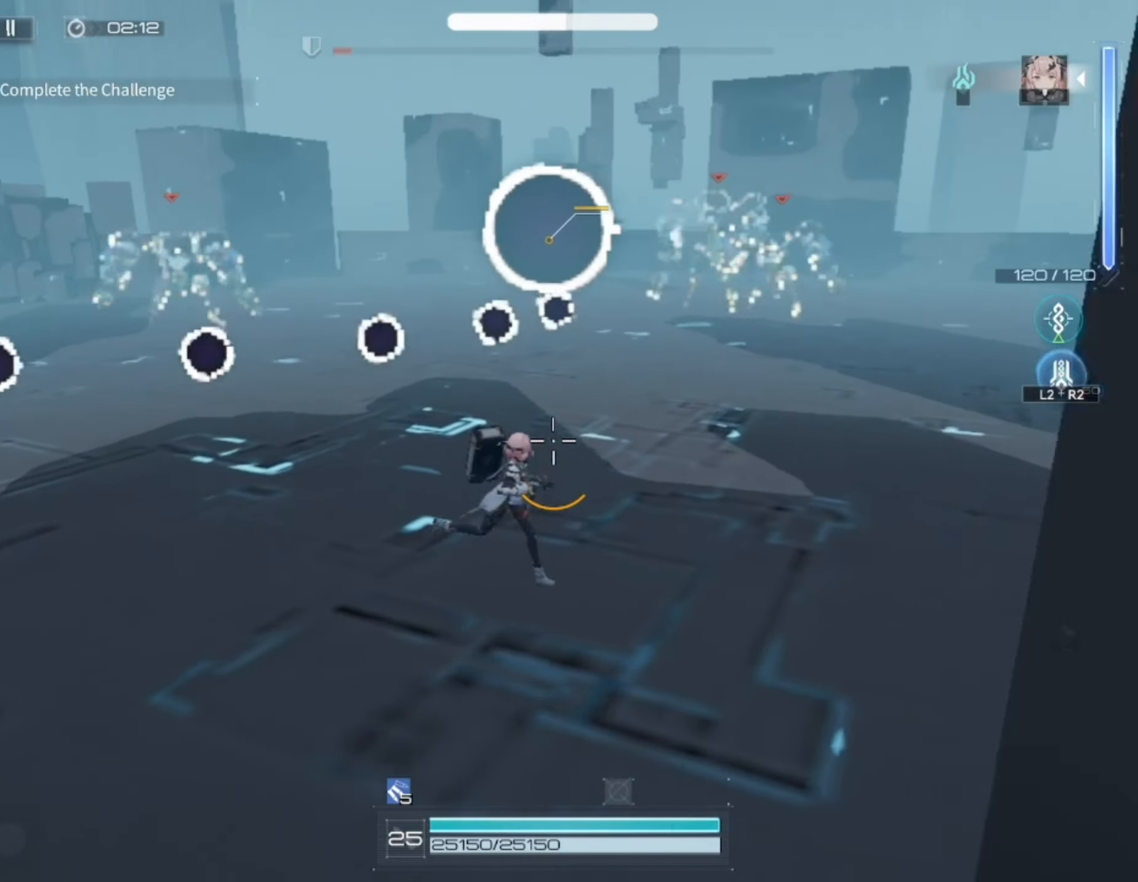
{"buttons": [], "left_stick": "center", "right_stick": "center", "events": [[17, "left_stick", "down-right"], [17, "right_stick", "center"], [383, "left_stick", "center"]]}
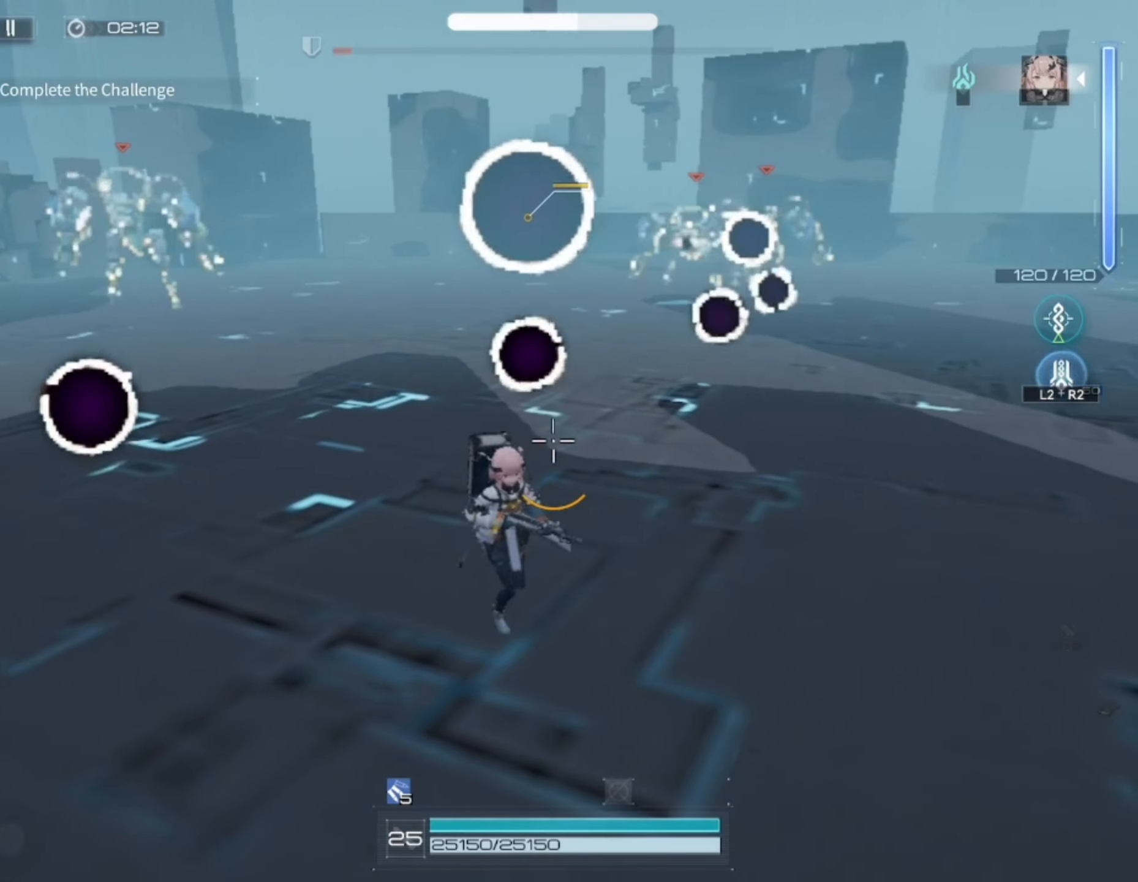
{"buttons": [], "left_stick": "right", "right_stick": "center", "events": [[317, "left_stick", "right"]]}
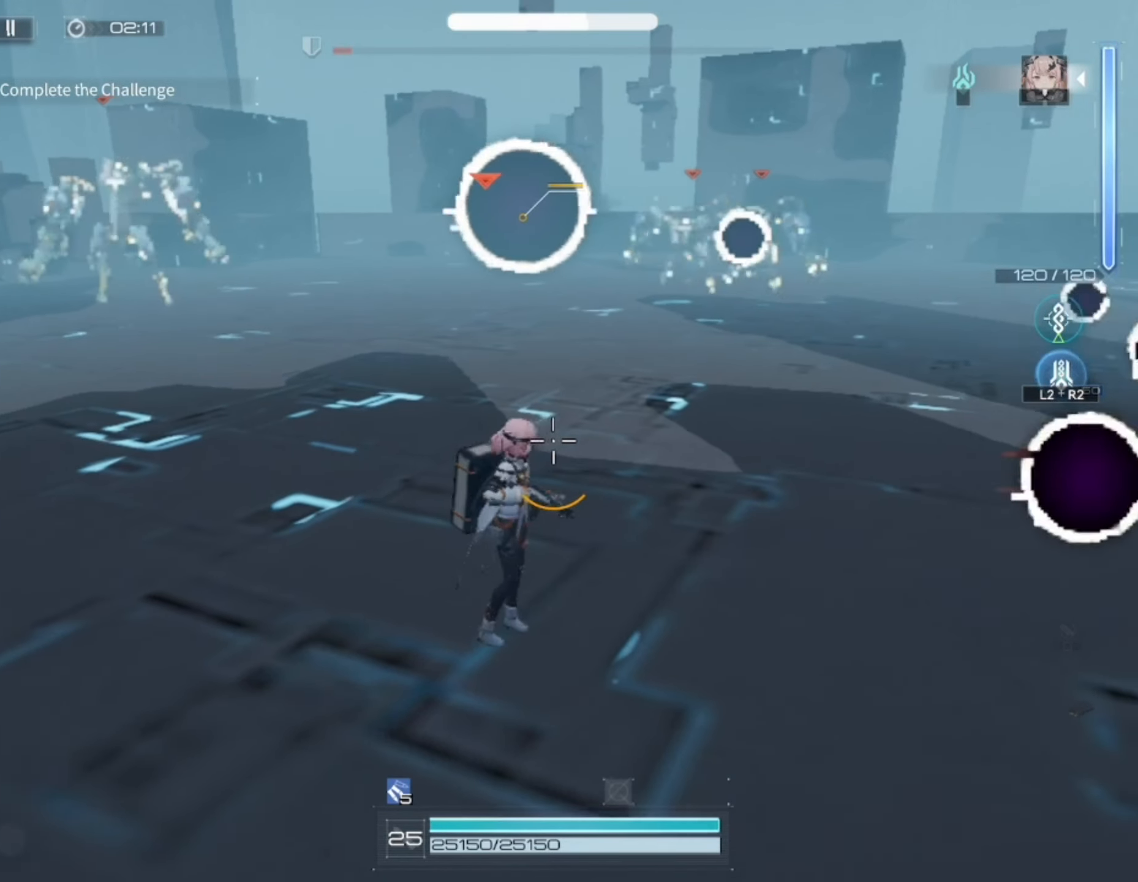
{"buttons": [], "left_stick": "right", "right_stick": "center", "events": []}
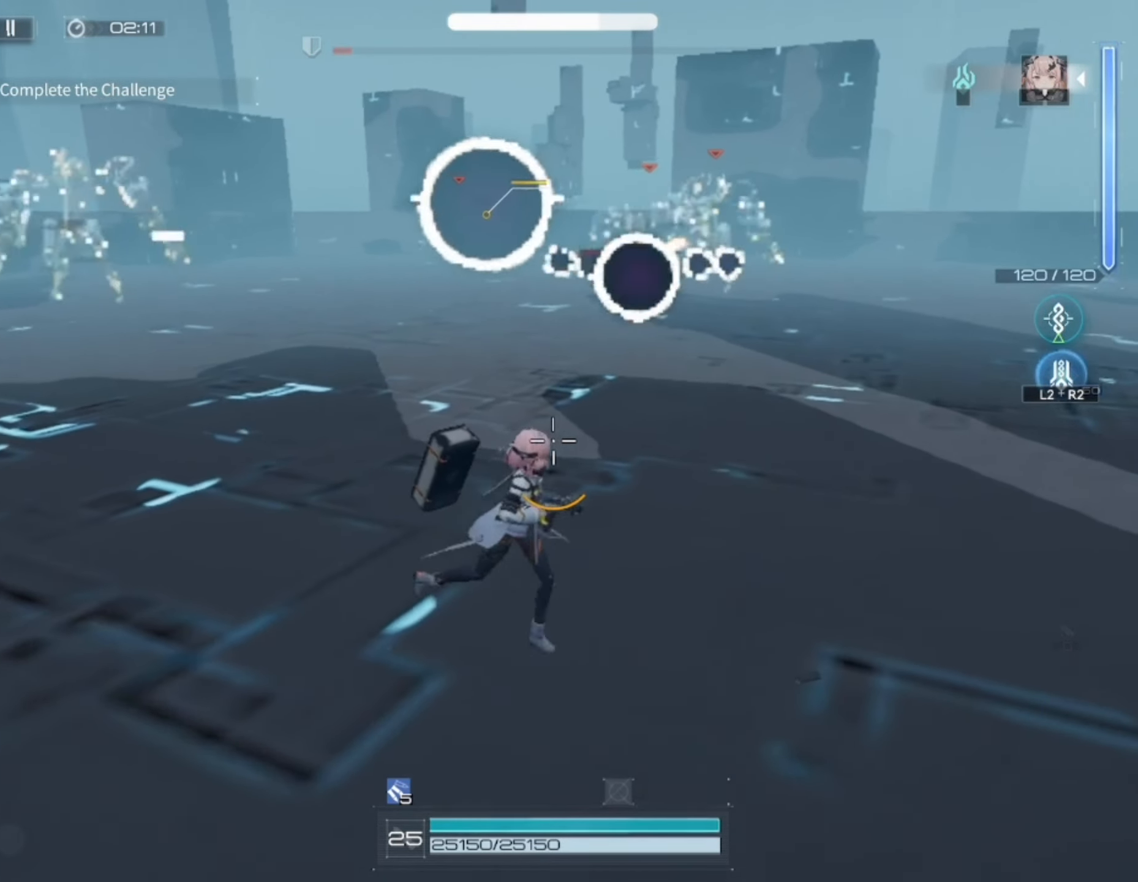
{"buttons": [], "left_stick": "right", "right_stick": "center", "events": []}
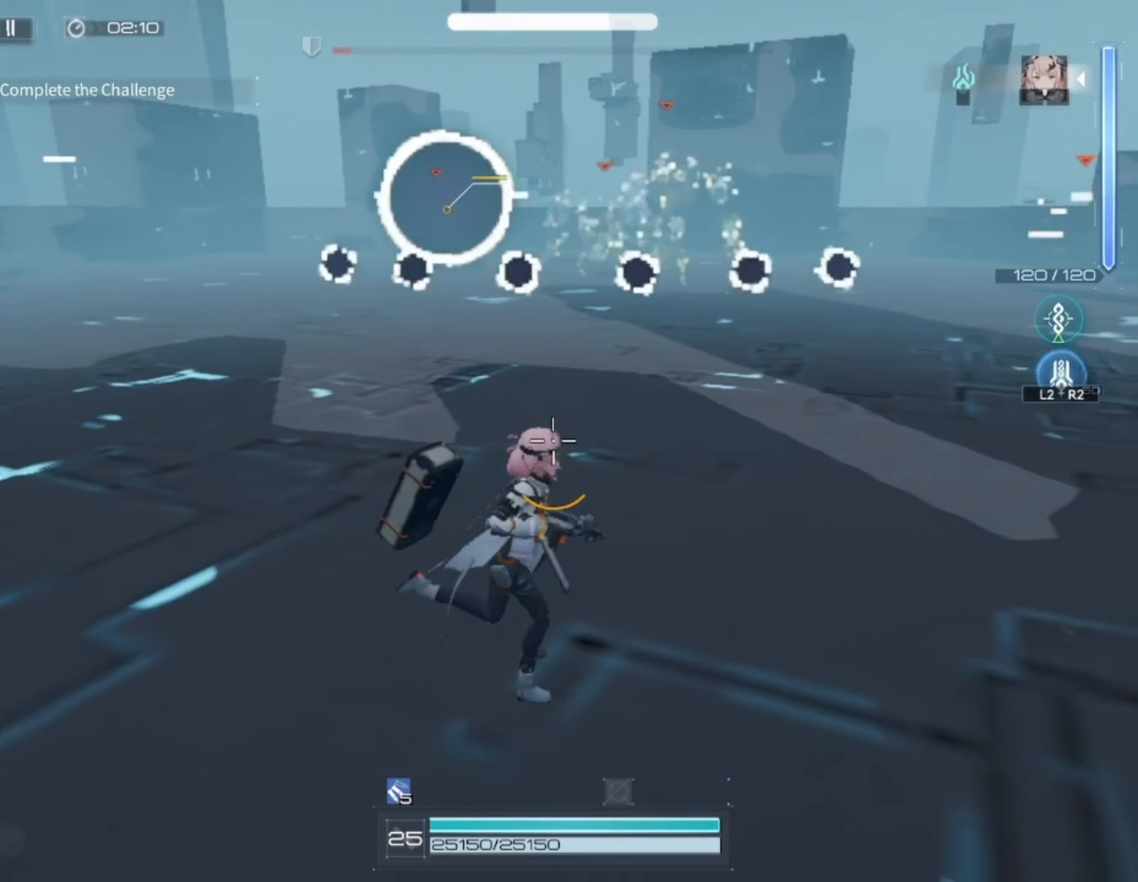
{"buttons": [], "left_stick": "up", "right_stick": "center", "events": [[50, "left_stick", "up-right"], [183, "left_stick", "up"]]}
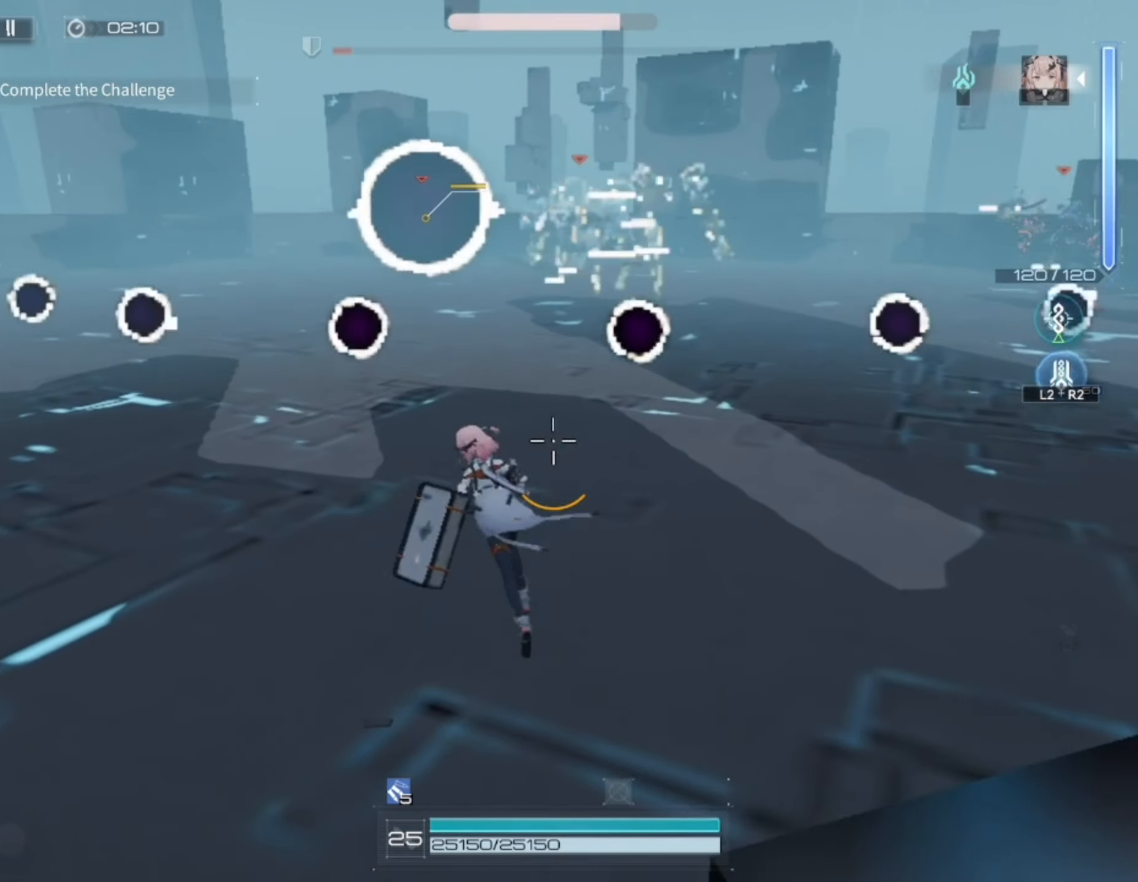
{"buttons": [], "left_stick": "down-left", "right_stick": "center", "events": [[50, "left_stick", "up-right"], [183, "left_stick", "up-left"], [283, "left_stick", "left"], [383, "left_stick", "down-left"]]}
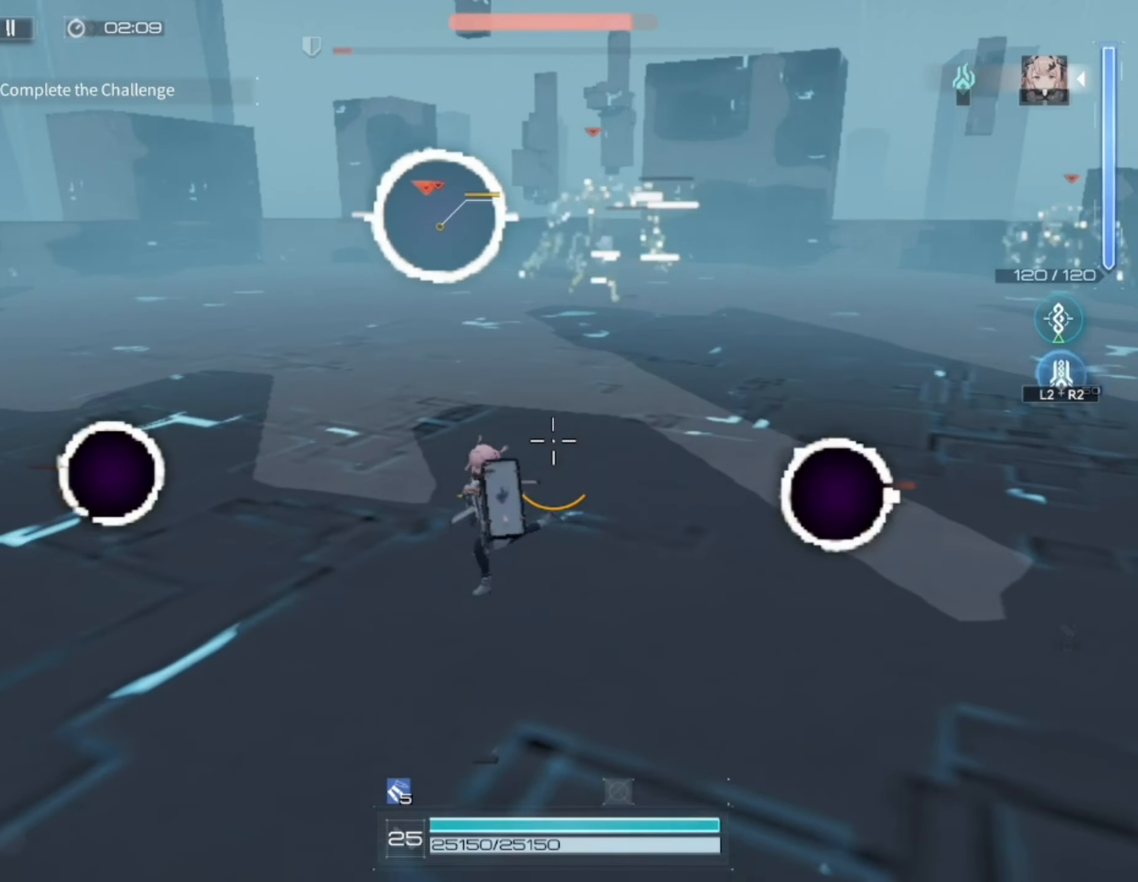
{"buttons": [], "left_stick": "down-left", "right_stick": "right", "events": [[450, "right_stick", "right"]]}
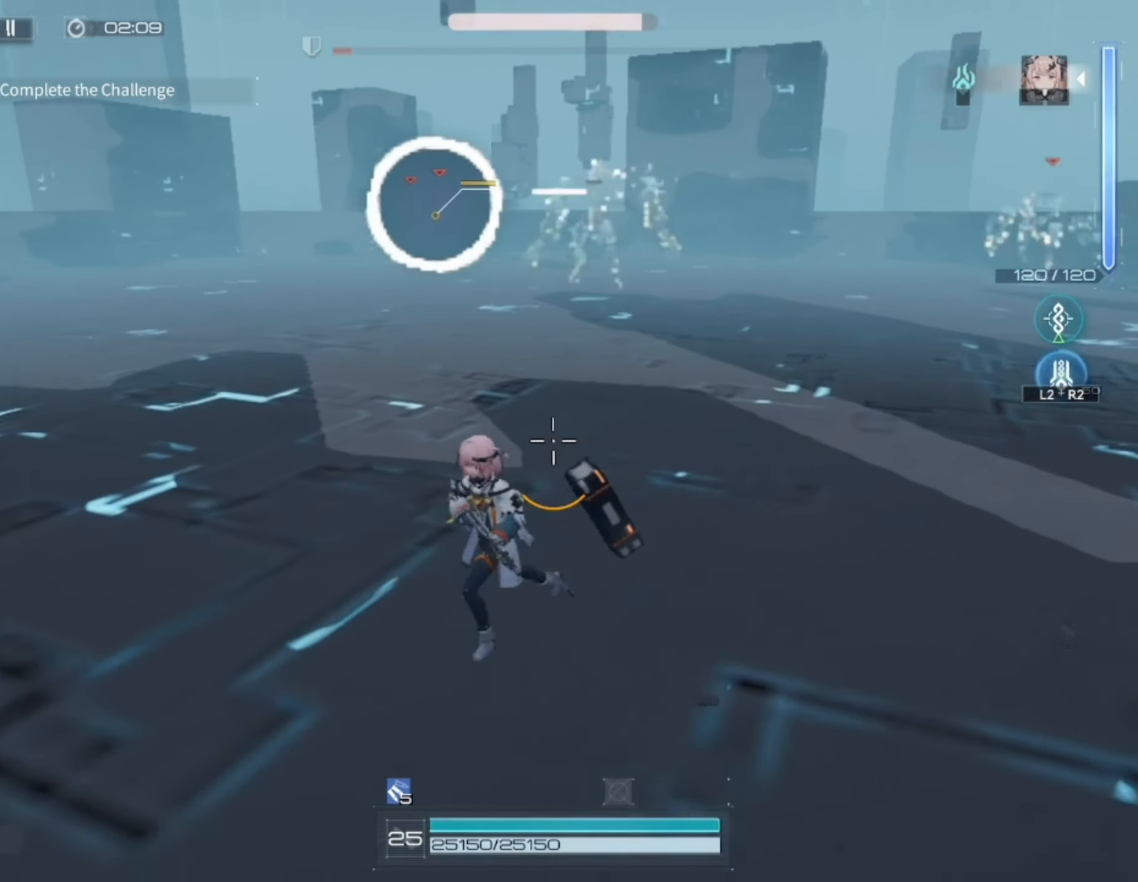
{"buttons": [], "left_stick": "down-left", "right_stick": "center", "events": [[150, "right_stick", "center"]]}
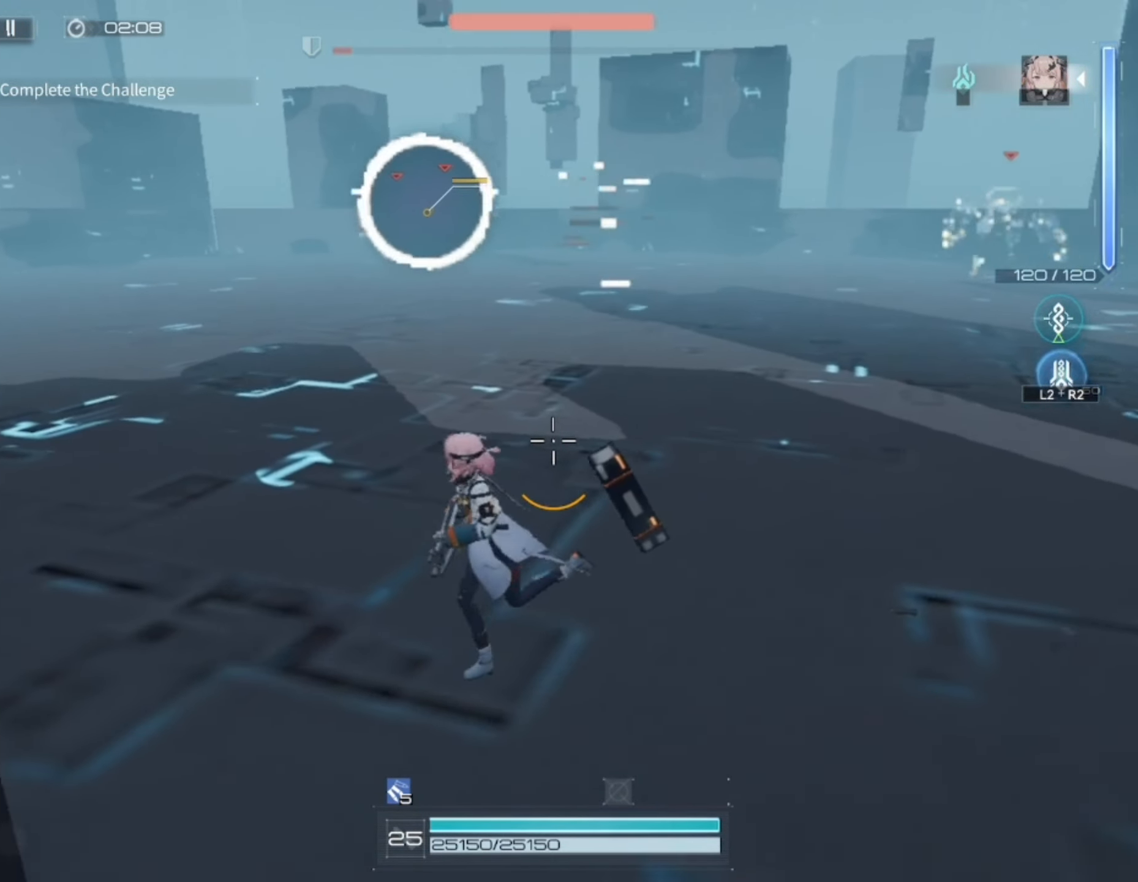
{"buttons": ["L2", "R2"], "left_stick": "left", "right_stick": "center", "events": [[250, "left_stick", "left"], [450, "L2", "down"], [483, "R2", "down"]]}
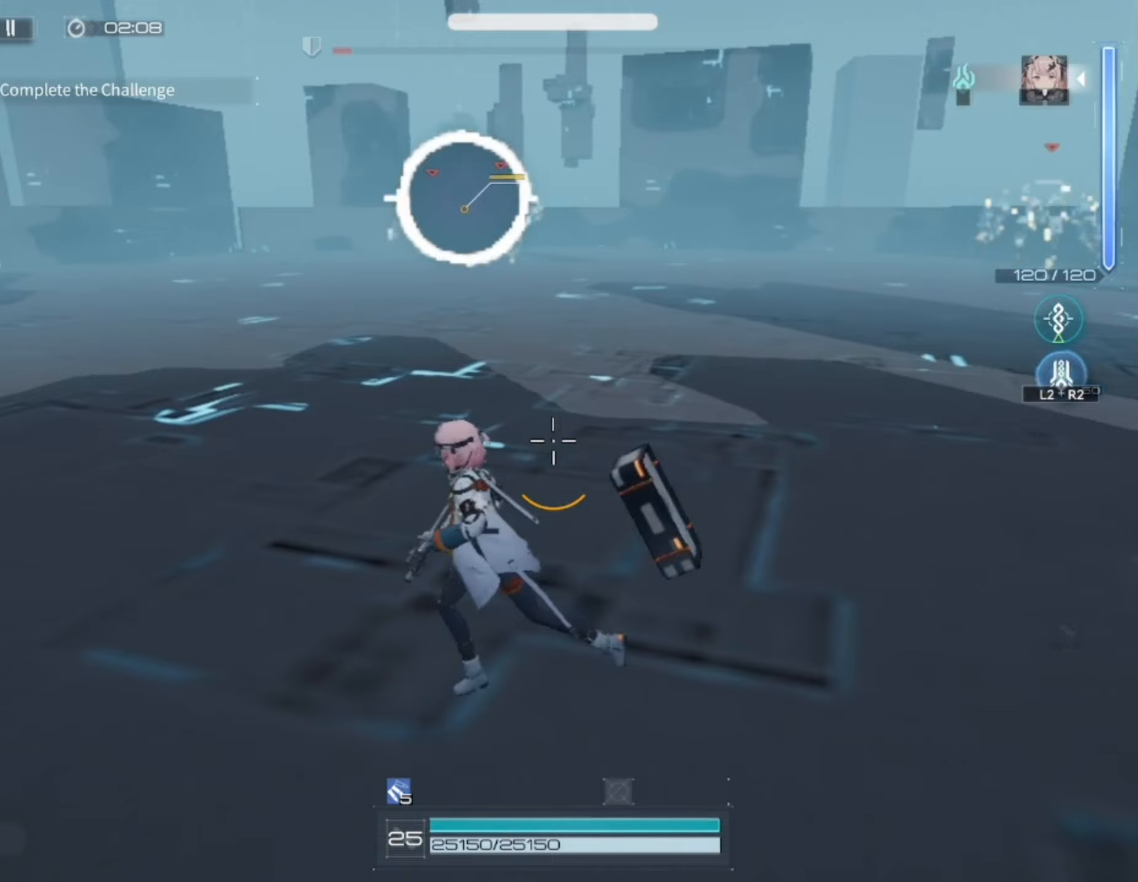
{"buttons": [], "left_stick": "center", "right_stick": "center", "events": [[83, "L2", "up"], [83, "R2", "up"], [83, "left_stick", "center"]]}
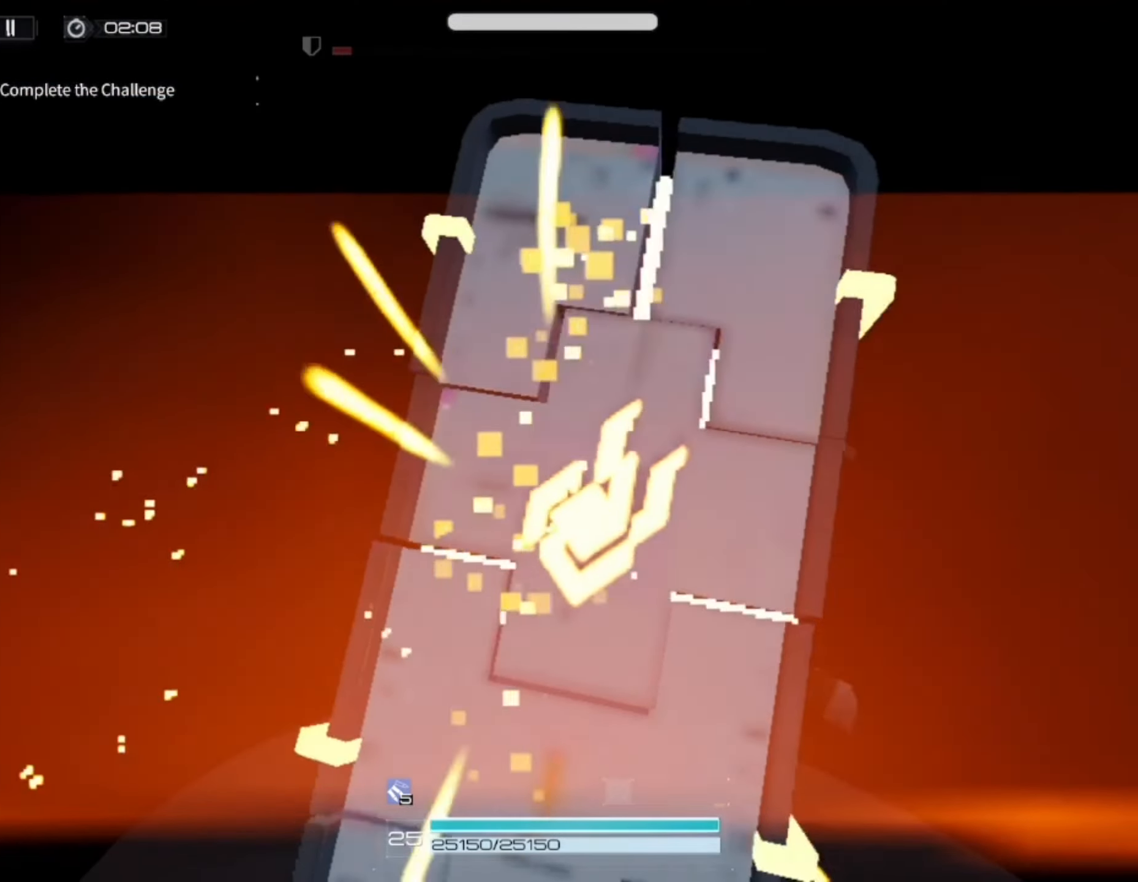
{"buttons": [], "left_stick": "center", "right_stick": "center", "events": []}
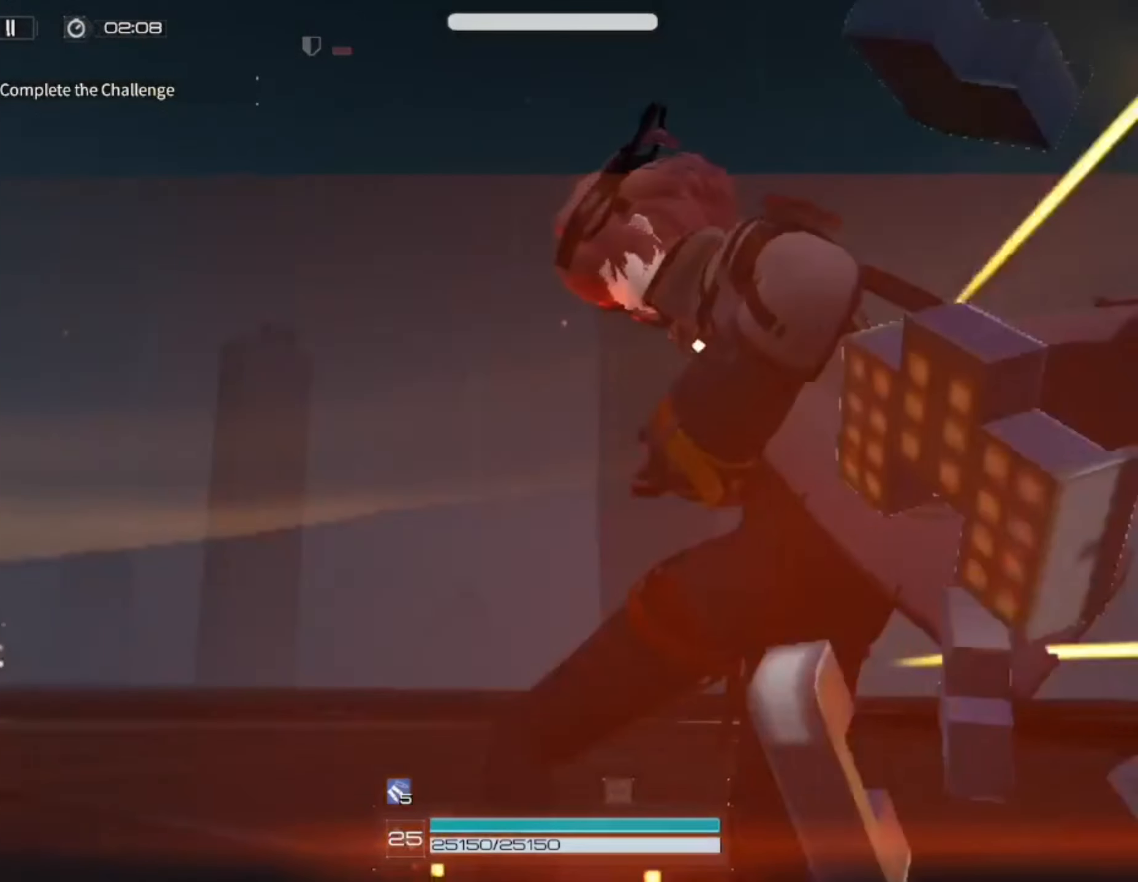
{"buttons": [], "left_stick": "center", "right_stick": "center", "events": []}
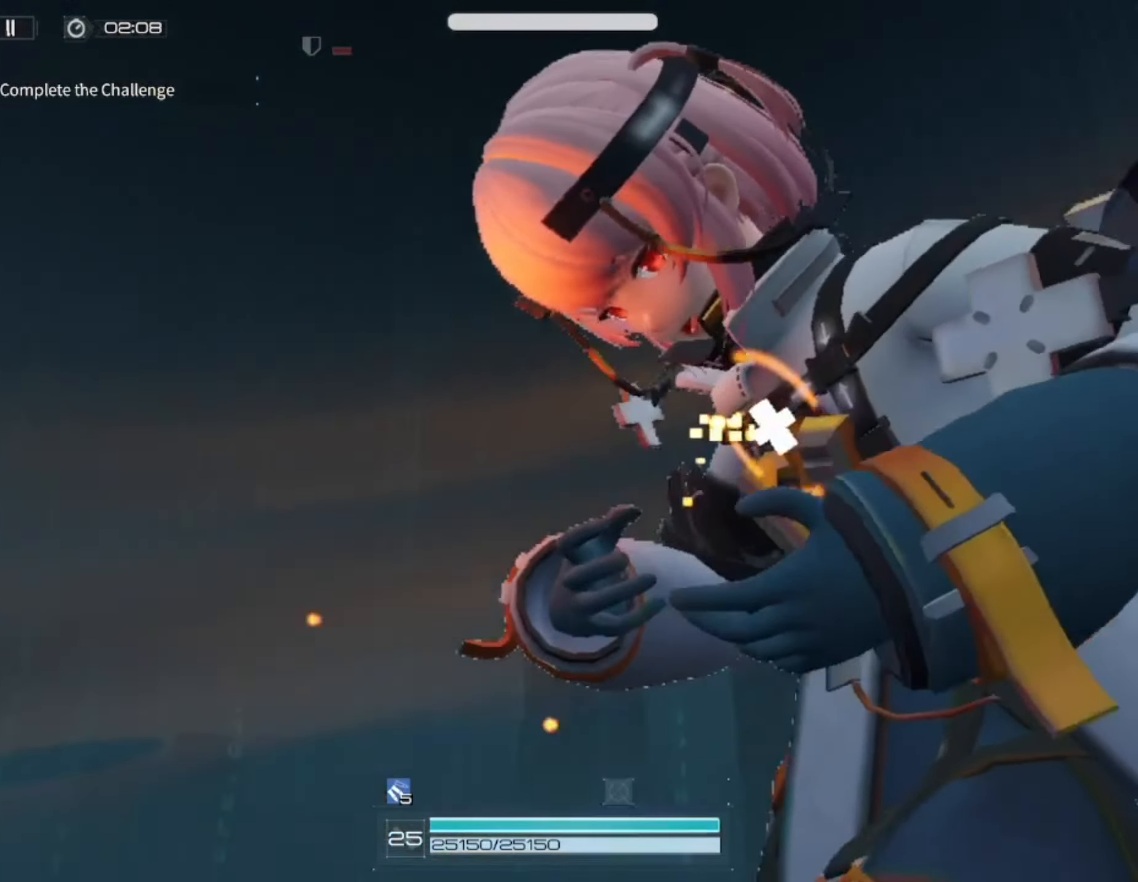
{"buttons": [], "left_stick": "center", "right_stick": "center", "events": []}